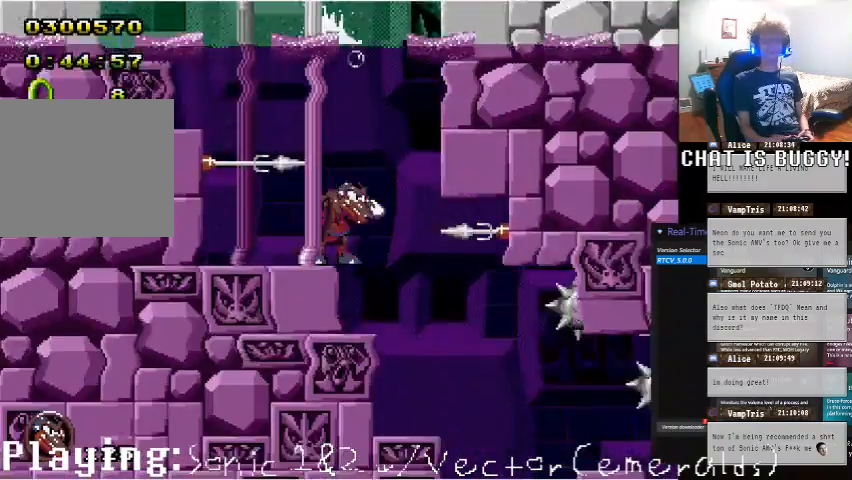
Gameplay with a controller (Xbox layout); each line is a JSON object with the inputs held at the frame after it (dt_ms = milliseconds from this image to that frame). "events" lists button and stick changes between this image and that frame as [ms after this image, input, new state], when the widget could be followed in between. Not read: L1 L2 L3 R1 R2 R3.
{"dt_ms": 1000, "buttons": ["DPAD_RIGHT"], "left_stick": "center", "right_stick": "center"}
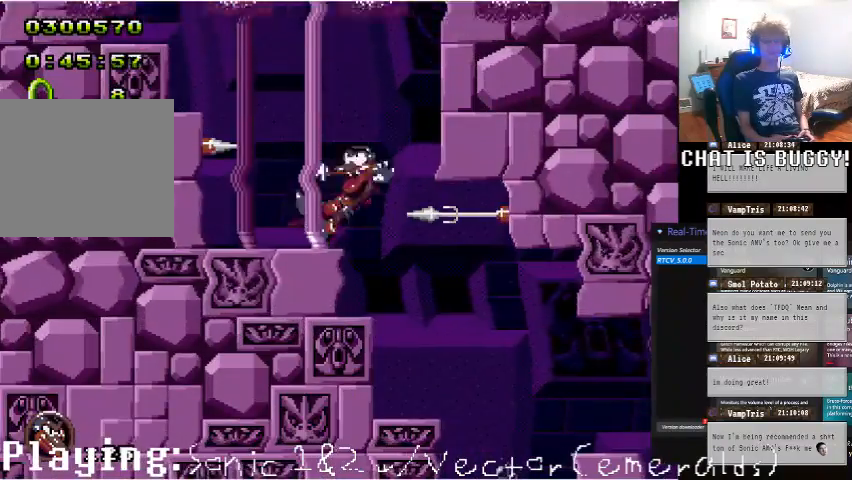
{"dt_ms": 500, "buttons": [], "left_stick": "center", "right_stick": "center"}
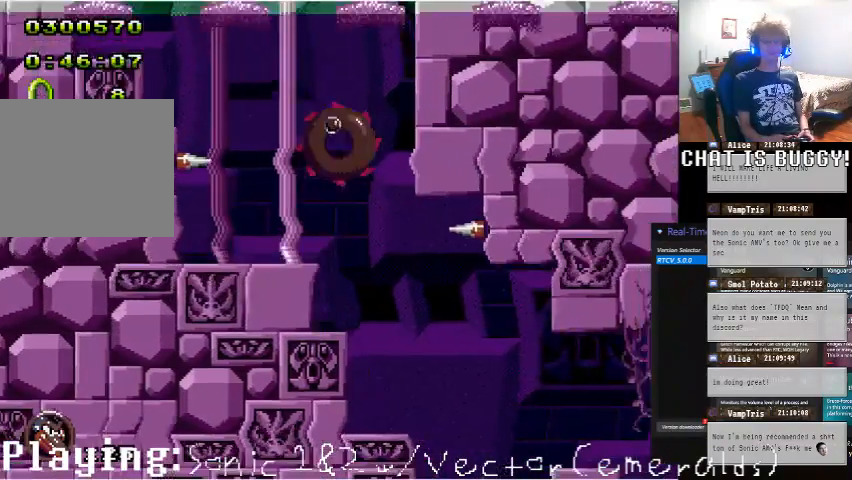
{"dt_ms": 500, "buttons": [], "left_stick": "center", "right_stick": "center", "events": [[50, "DPAD_DOWN", "down"], [100, "A", "down"], [250, "A", "up"], [300, "DPAD_DOWN", "up"]]}
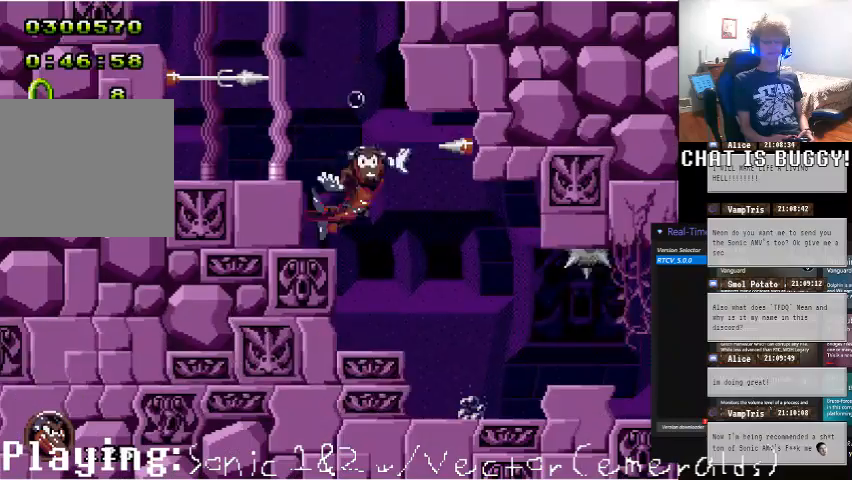
{"dt_ms": 500, "buttons": ["DPAD_DOWN"], "left_stick": "center", "right_stick": "center"}